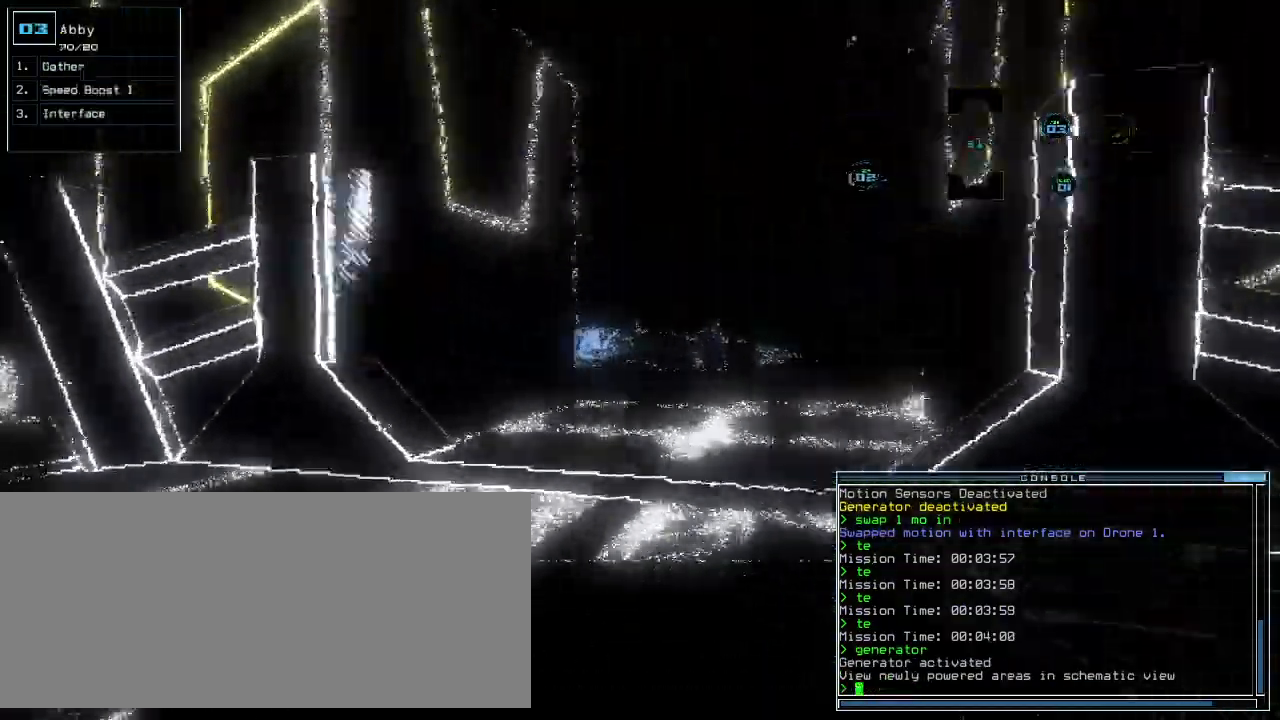
Gameplay with keyboard; each line is a JSON object with the keys held at the frame after it. "events" lists presses ("down") and releases ("up") of ".", "0", "1", "2", "3", "4", "5", "6", "7", "8", "9", "a", "b", "backspace", "c", "caps_lock", "comma", "ctrl_l", "ctrl_r", "d", "down", "e", "equals", "escape", "f", "f8", "g", "h", "i", "j", "k", "l", "left", "m", "minus", "n", "o", "p", "q", "quote", "r", "return", "right", "s", "semicolon", "shift_l", "shift_r", "space", "t", "tab", "tilde", "u", "up", "v", "w", "x", "y" and "z" between this image and that frame as [ms after this image, input, new state], when the widget could be followed in between. No other keys are recorded. Mouse input is not recorded.
{"keys": ["up"], "events": [[320, "right", "down"], [360, "right", "up"]]}
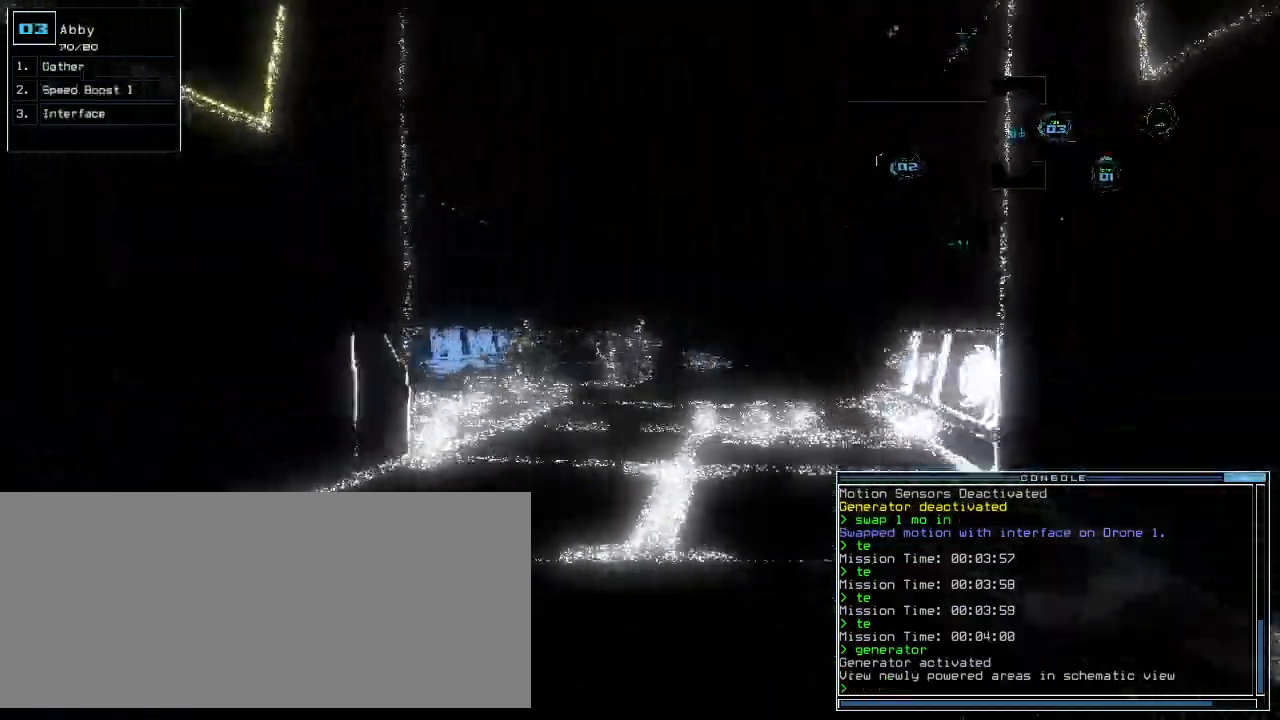
{"keys": ["up"], "events": [[180, "right", "down"], [240, "right", "up"]]}
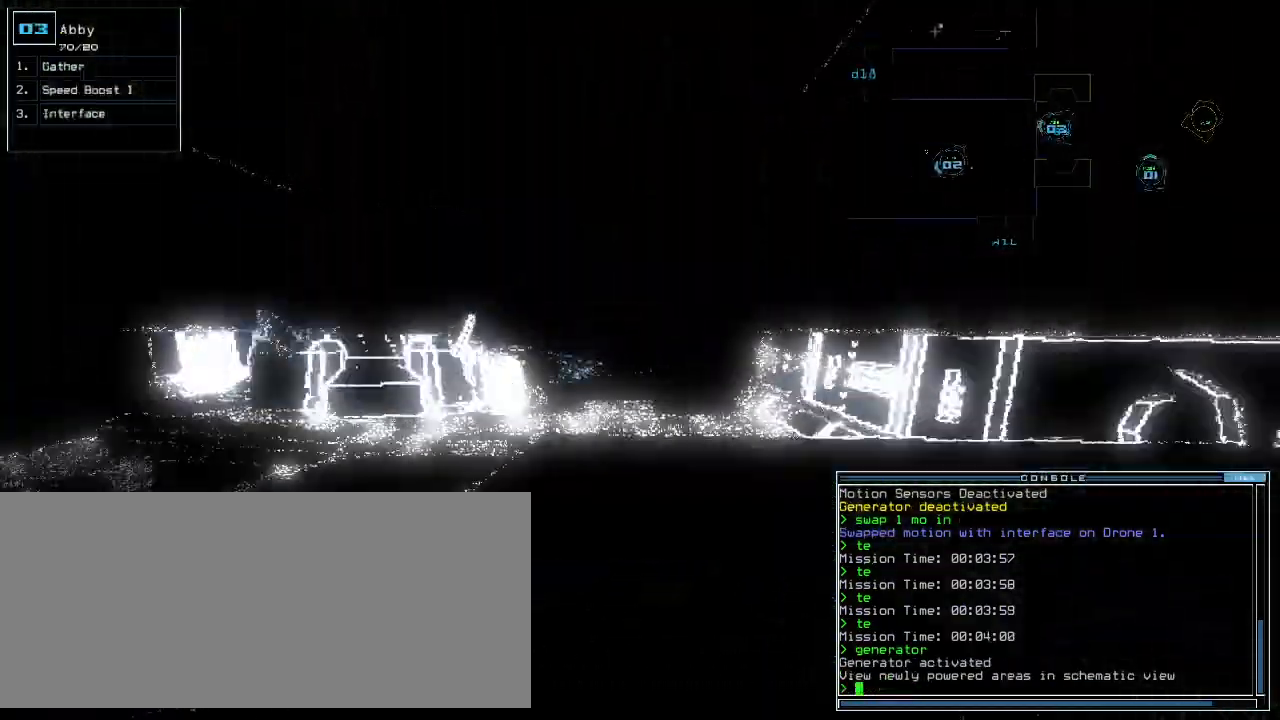
{"keys": ["up"]}
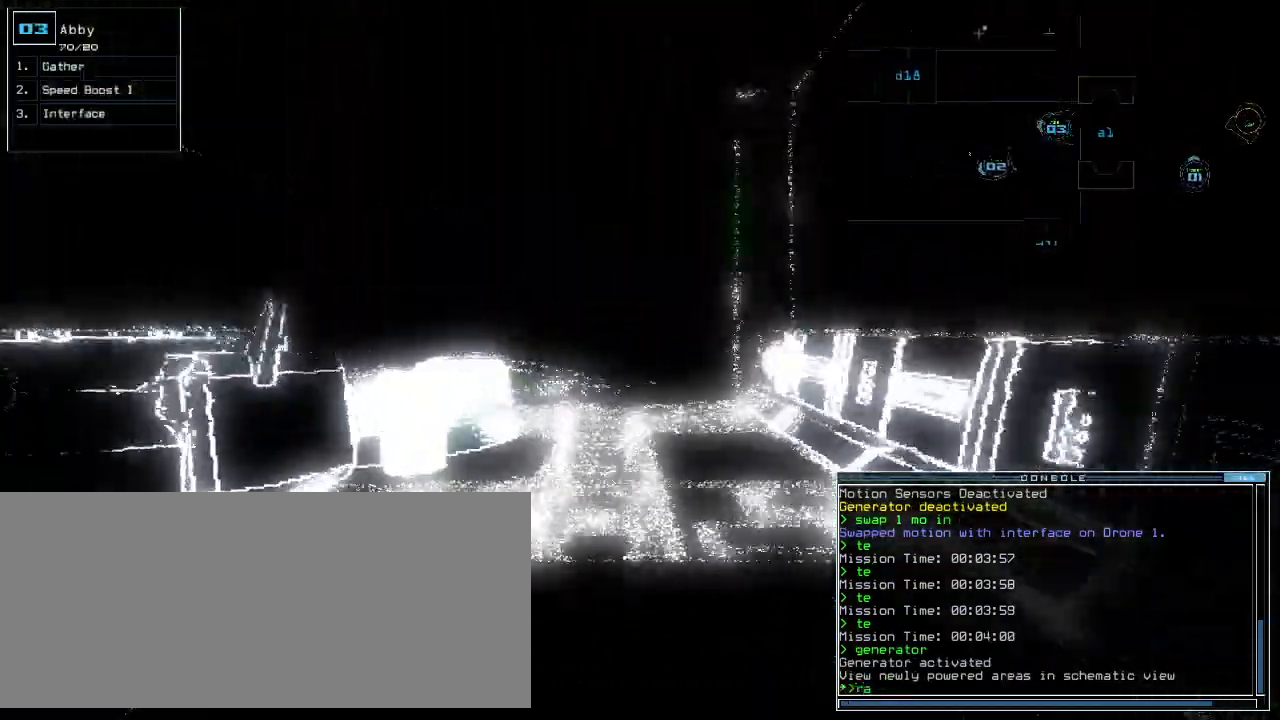
{"keys": ["1", "up"], "events": [[100, "return", "down"], [160, "return", "up"], [300, "d", "down"], [380, "d", "up"], [500, "1", "down"]]}
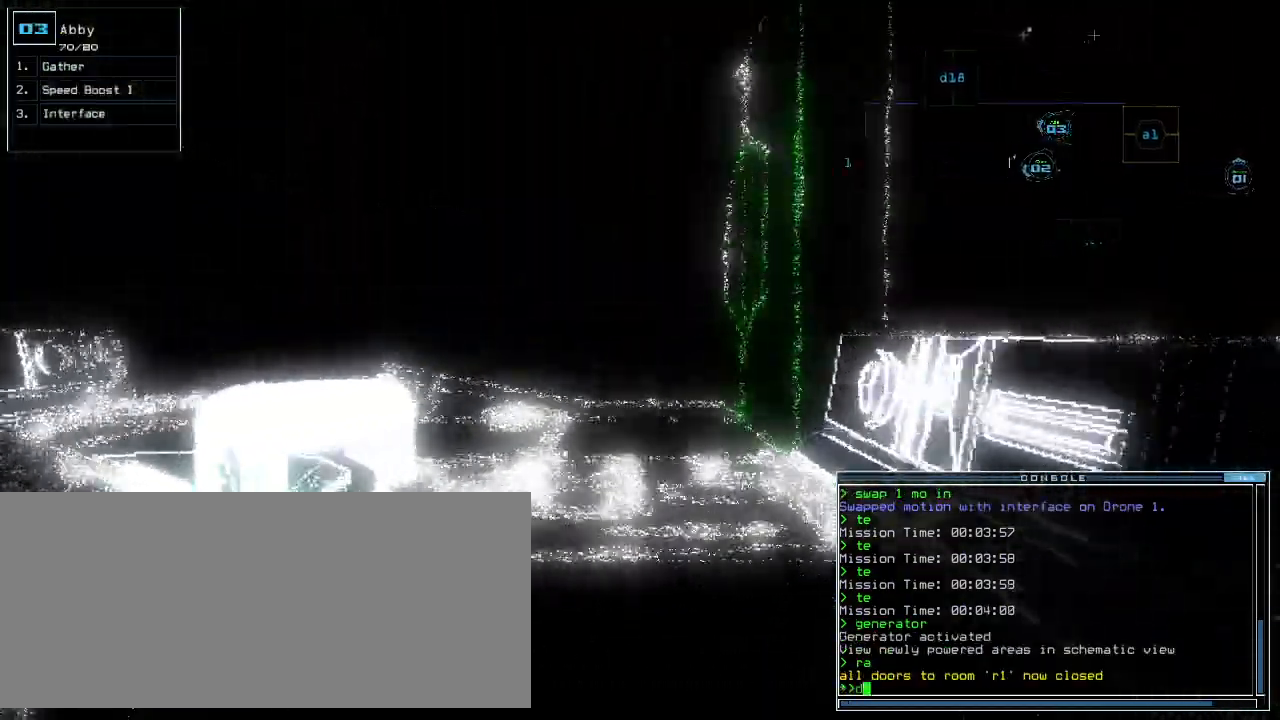
{"keys": ["up"]}
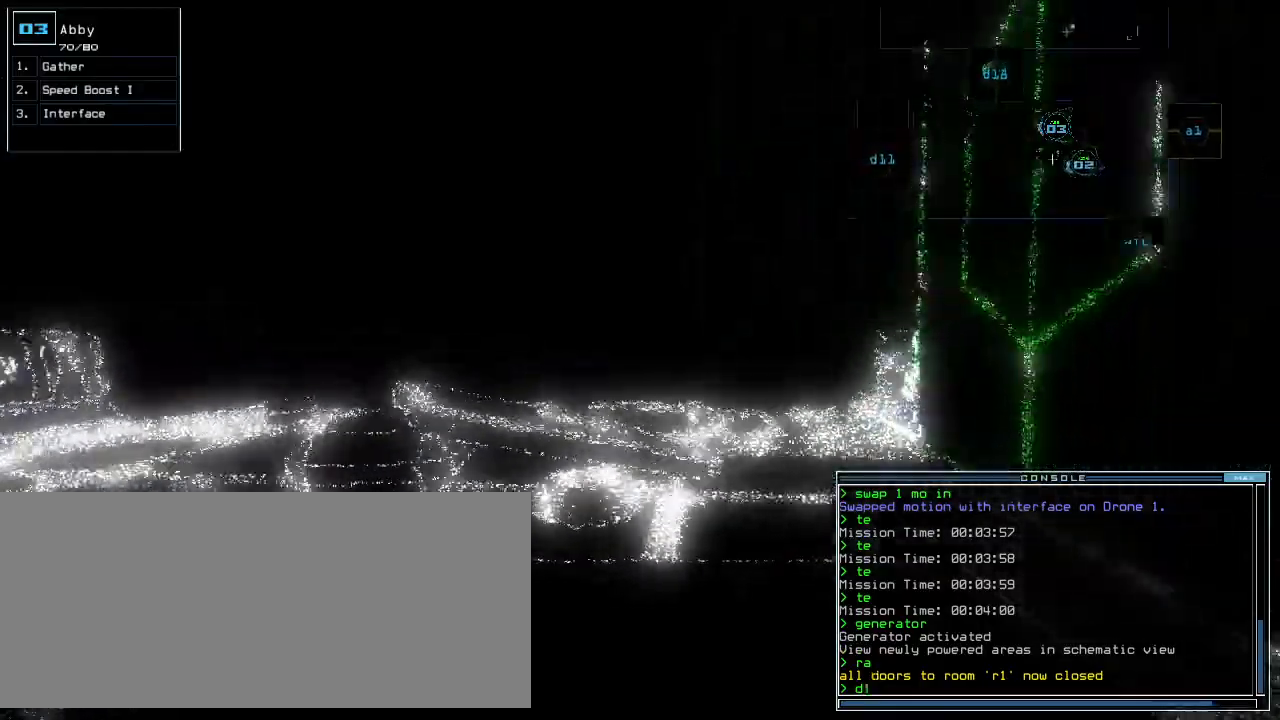
{"keys": ["return"]}
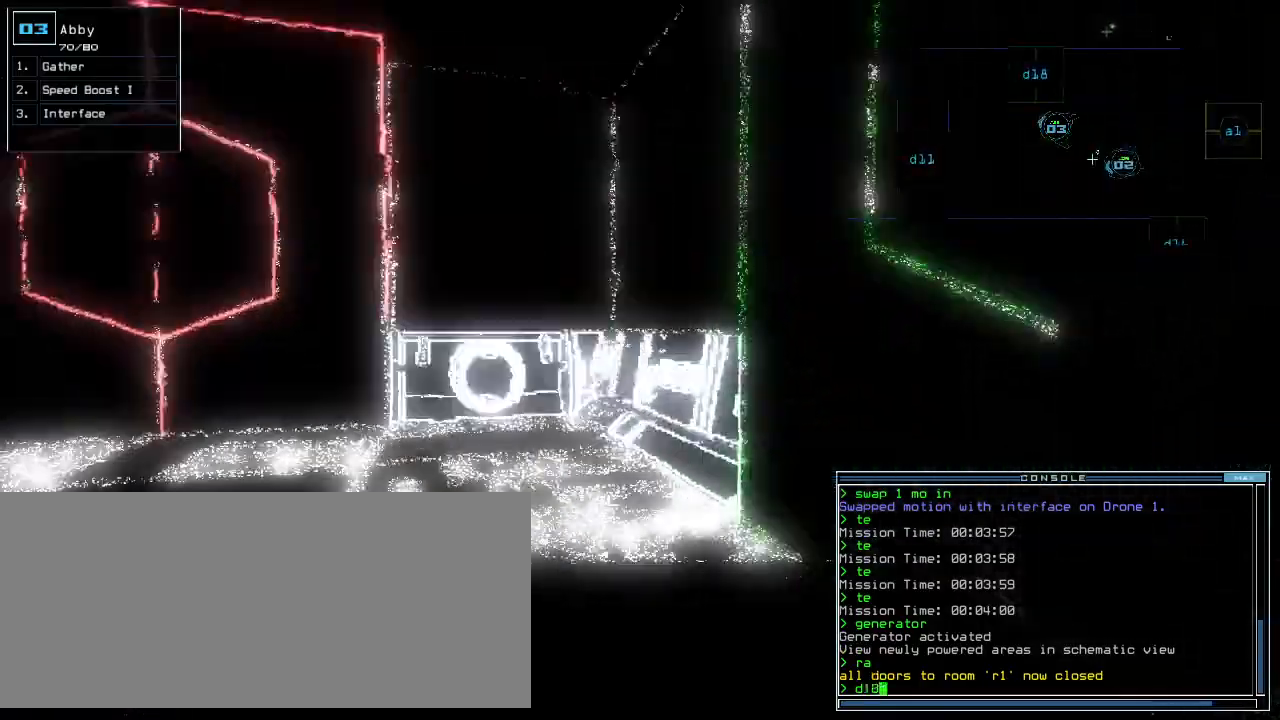
{"keys": ["right", "up"]}
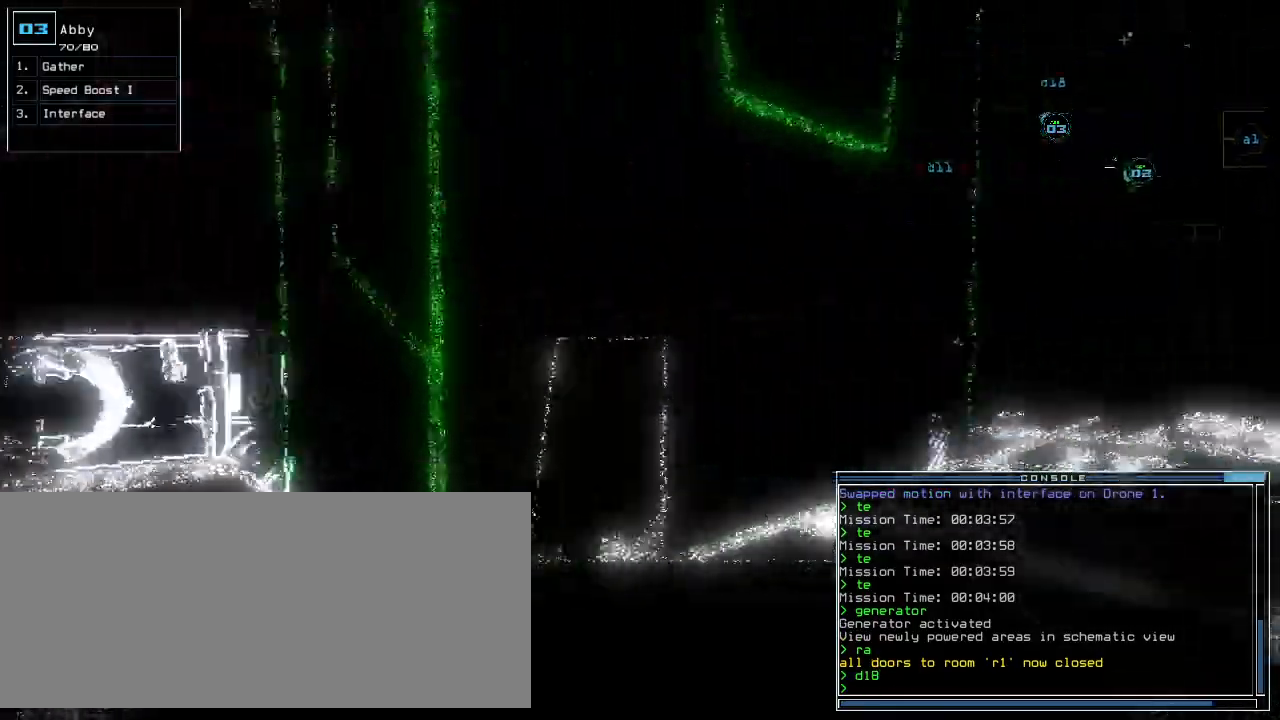
{"keys": ["up"], "events": [[260, "right", "up"], [320, "up", "up"], [460, "up", "down"]]}
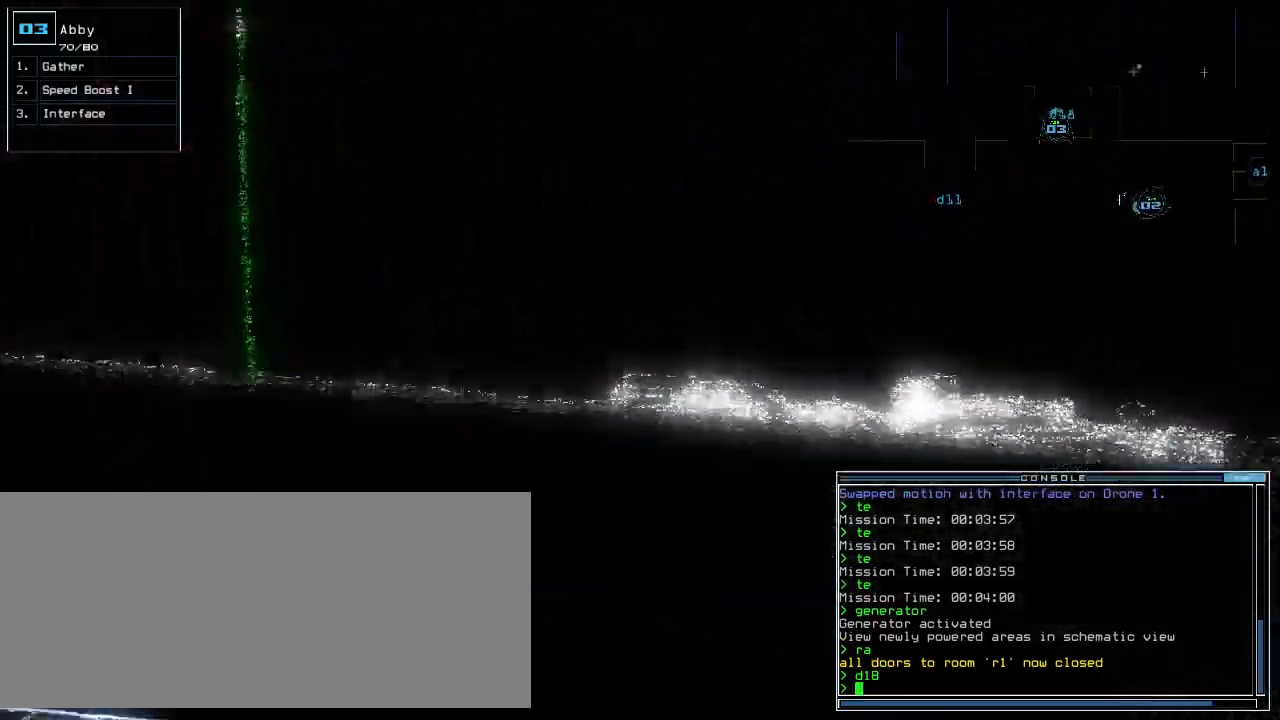
{"keys": ["right", "up"], "events": [[240, "right", "down"], [360, "right", "up"], [440, "right", "down"]]}
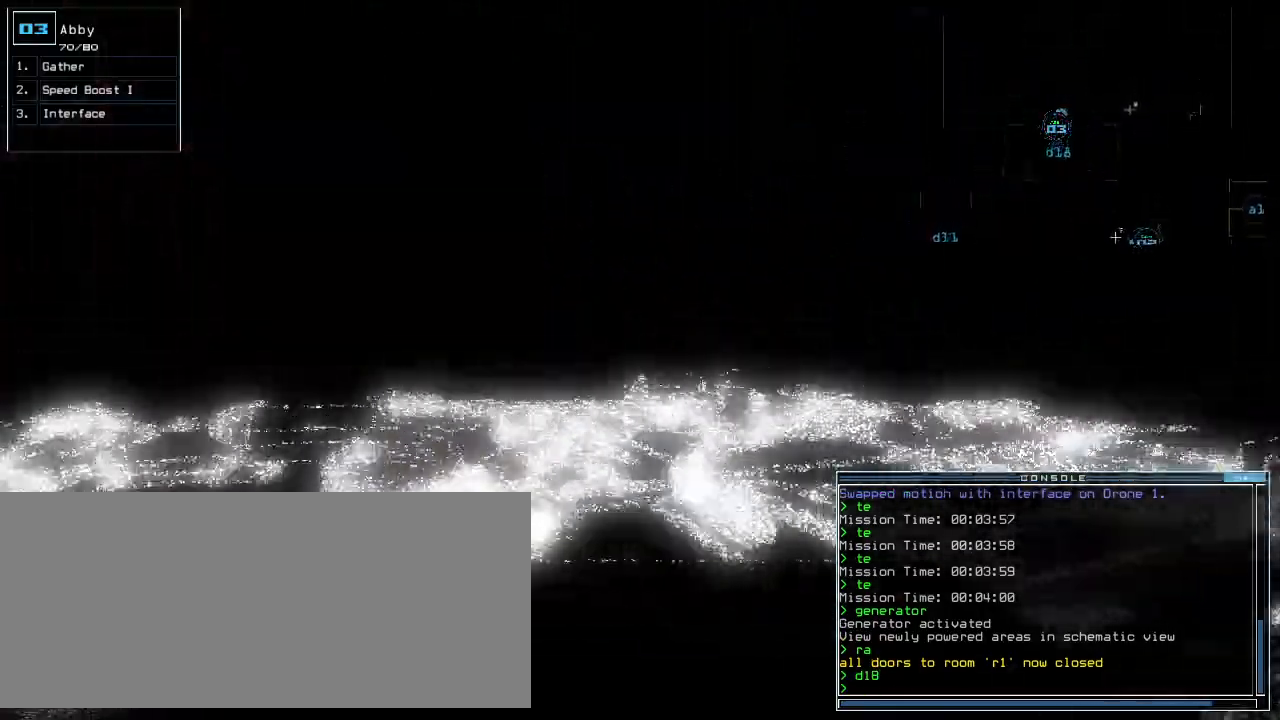
{"keys": ["right", "up"]}
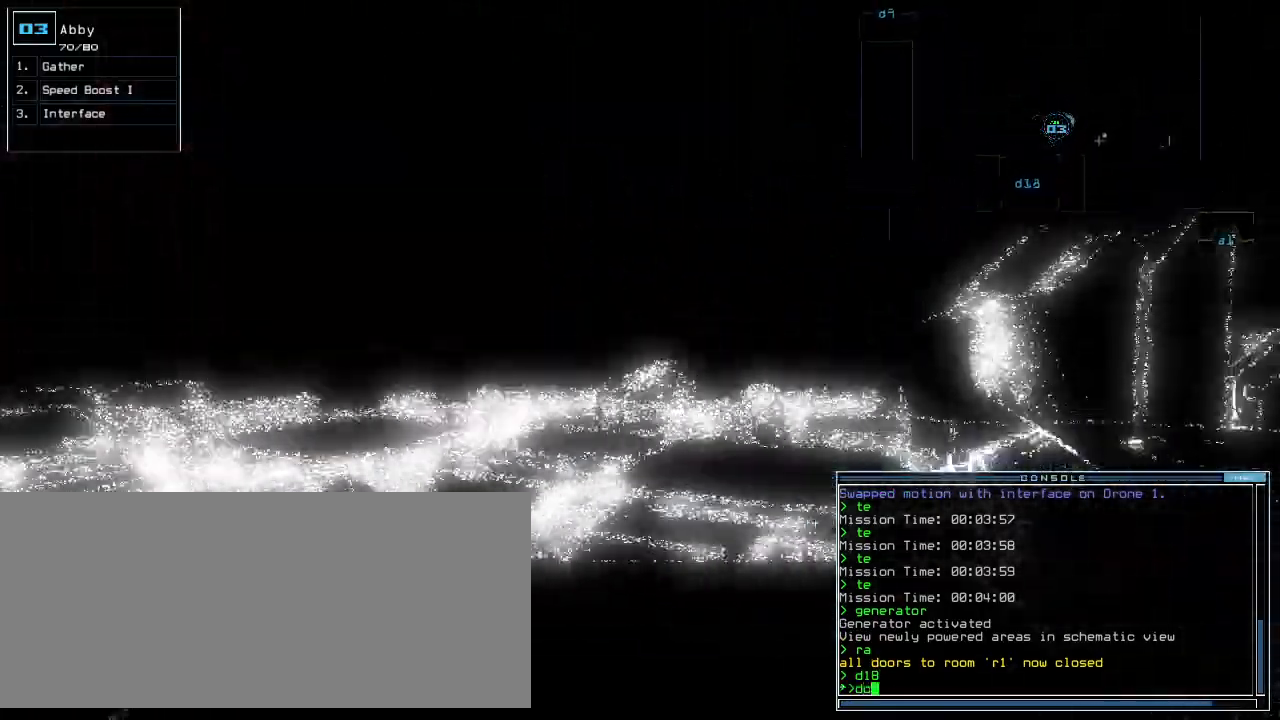
{"keys": ["up"]}